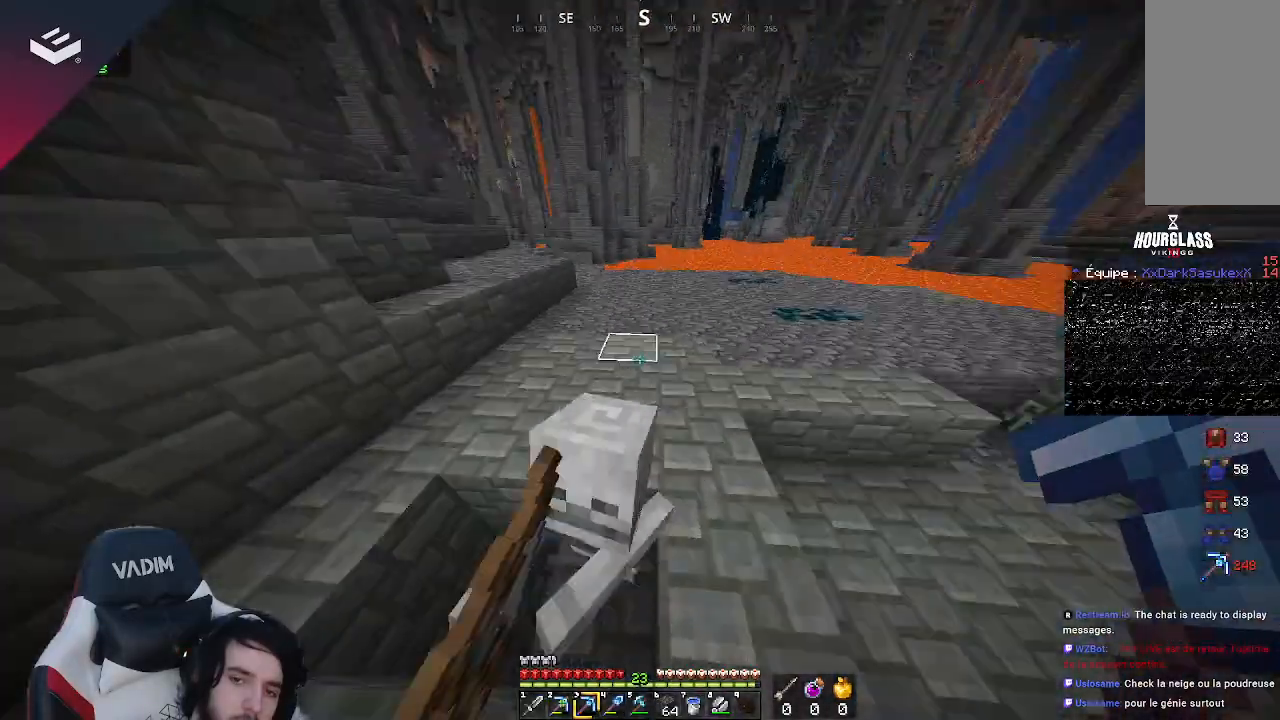
Gameplay with keyboard and mouse; each line is a JSON object with the keys and mouse buttons held at the frame after it. "events" lists presses ("down") and releases ("up") of "a", "d", "s", "space", "w", "mouse_left" and "mouse_right" between this image and that frame as [ms after this image, input, new state], when the widget could be followed in between. "mouse_left", "mouse_right" = the "left", "right" buttons of the "mouse" list. No other keys are recorded. Fast repeated clicks can show as one long hold. Mouse movement is not recorded.
{"keys": ["d"], "mouse": [], "events": [[233, "mouse_left", "down"], [333, "w", "up"], [400, "mouse_left", "up"]]}
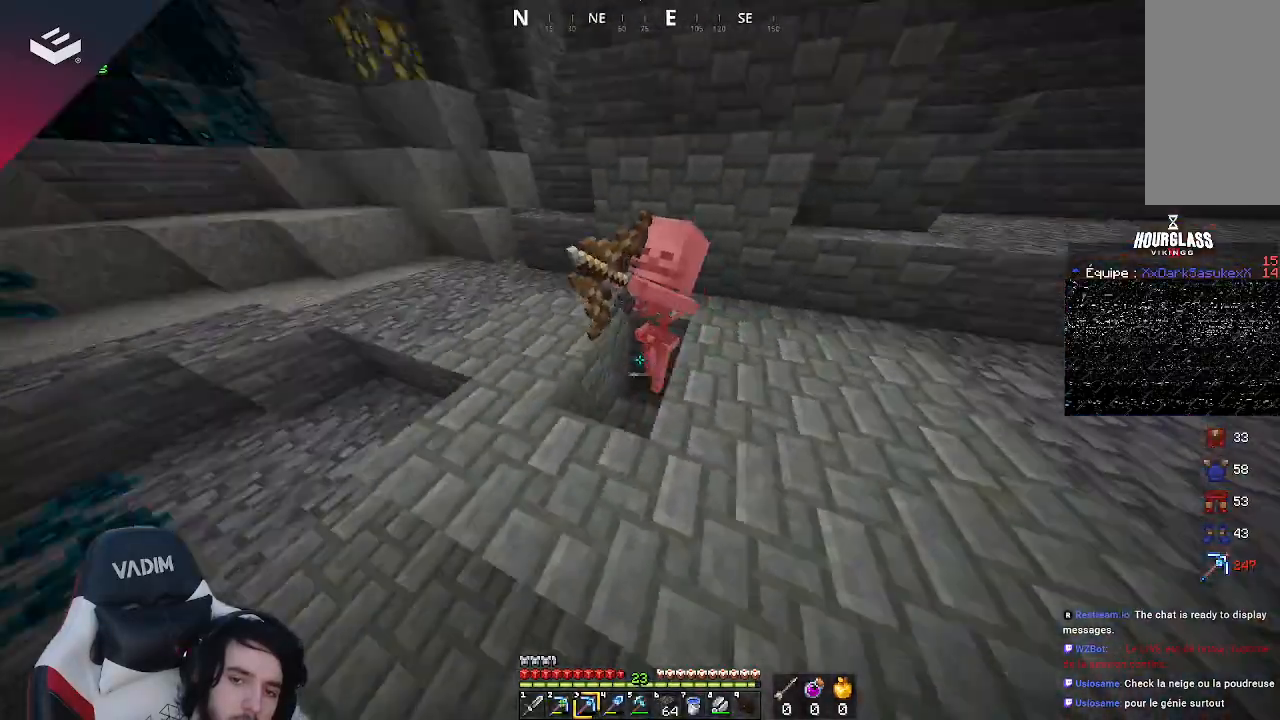
{"keys": ["d", "w"], "mouse": [], "events": [[33, "w", "down"], [267, "space", "down"], [500, "space", "up"]]}
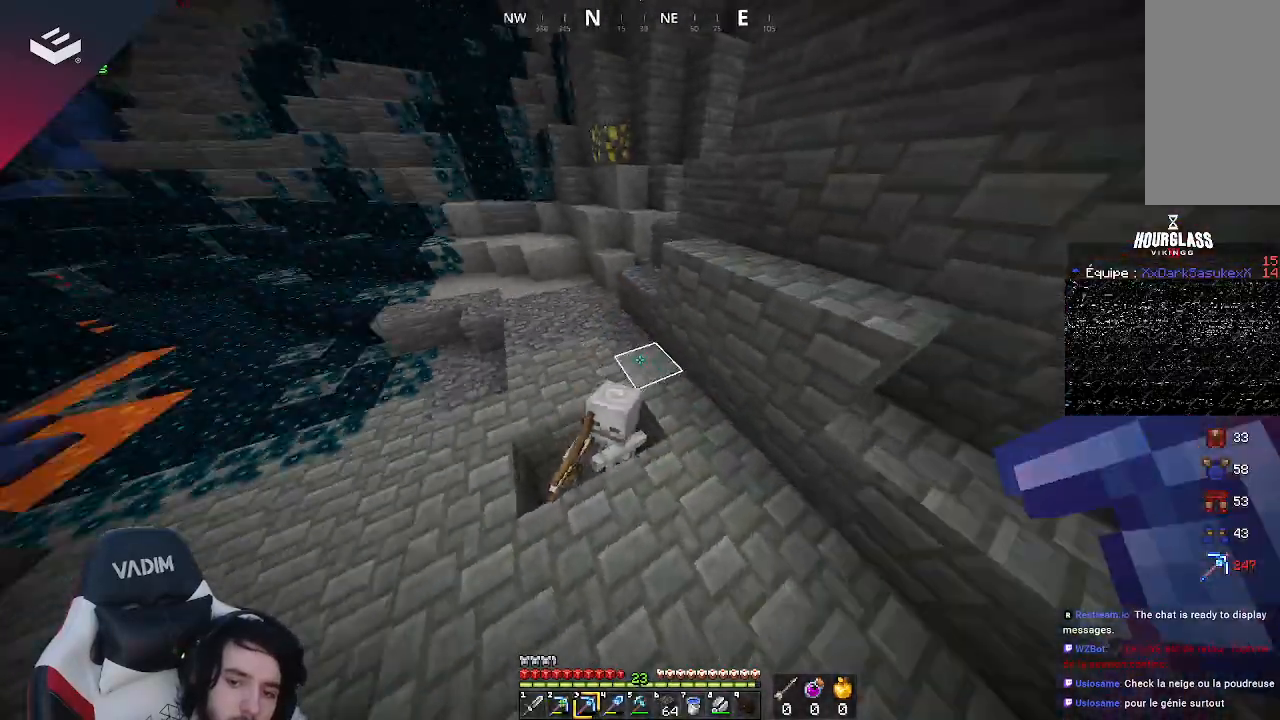
{"keys": ["d", "w"], "mouse": [], "events": [[200, "w", "up"], [500, "w", "down"]]}
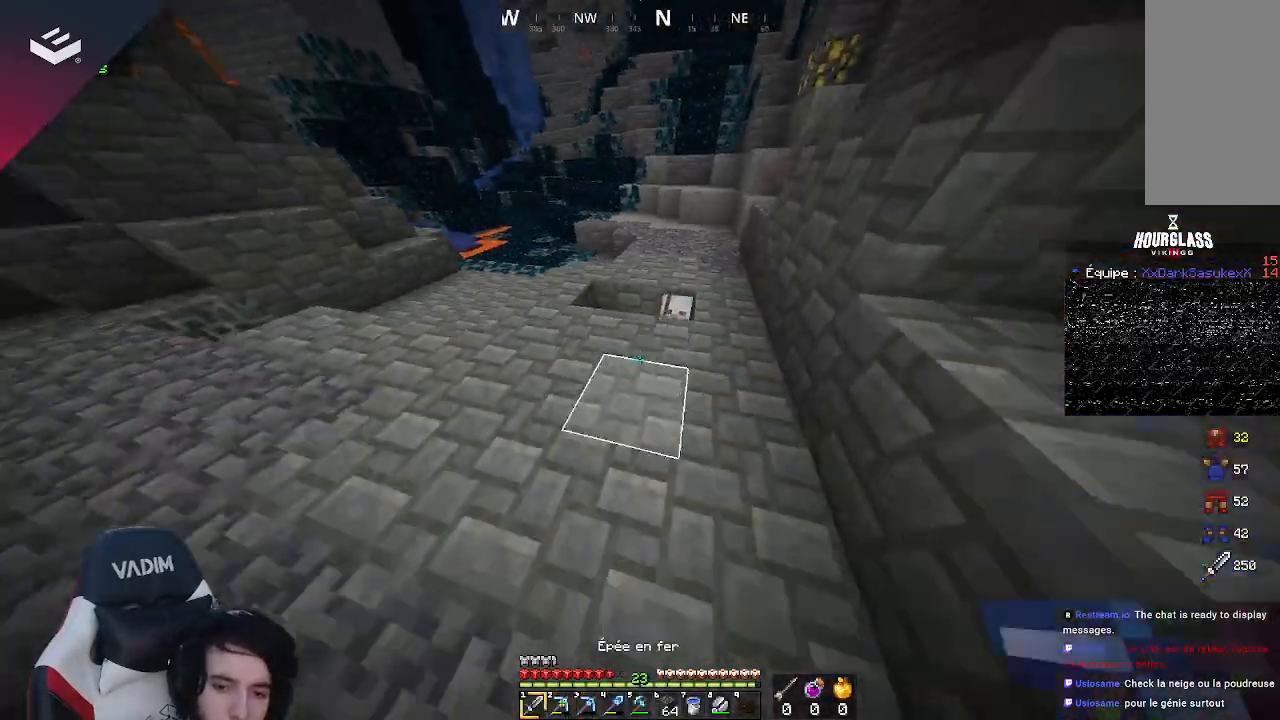
{"keys": ["a", "w"], "mouse": [], "events": [[300, "d", "up"], [433, "a", "down"]]}
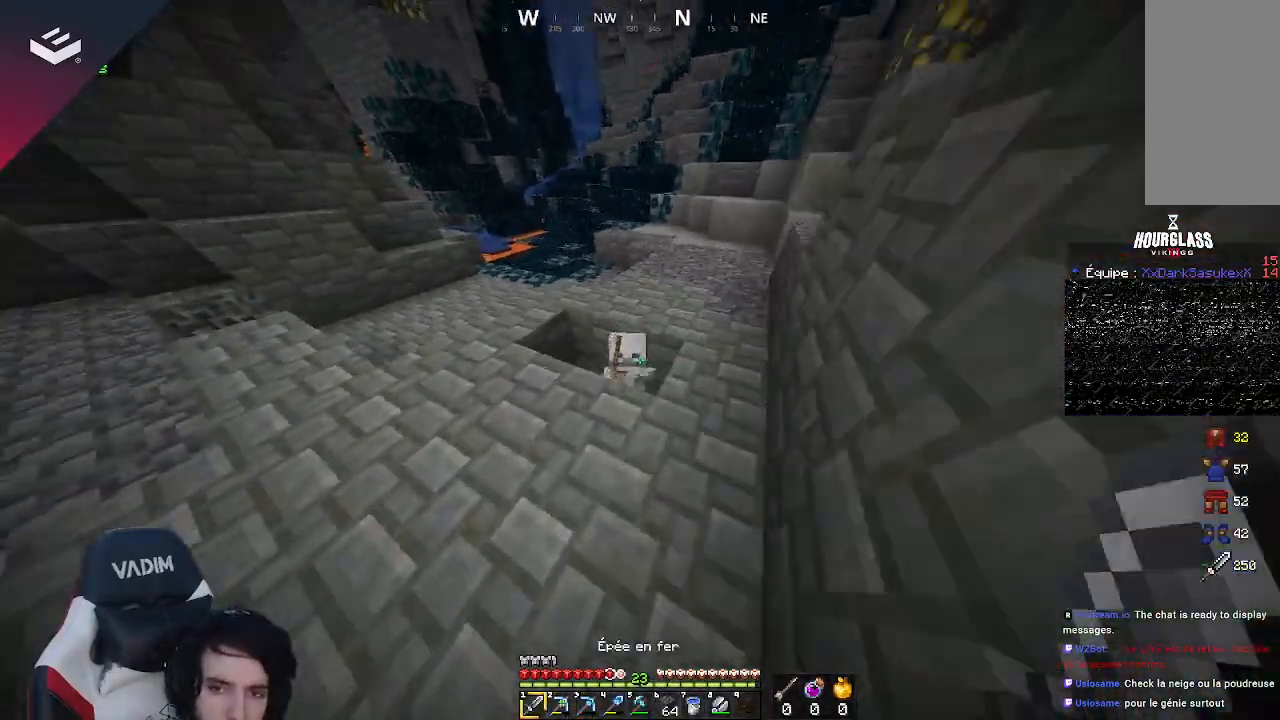
{"keys": ["a"], "mouse": [], "events": [[100, "a", "up"], [100, "mouse_left", "down"], [233, "w", "up"], [300, "mouse_left", "up"], [400, "a", "down"]]}
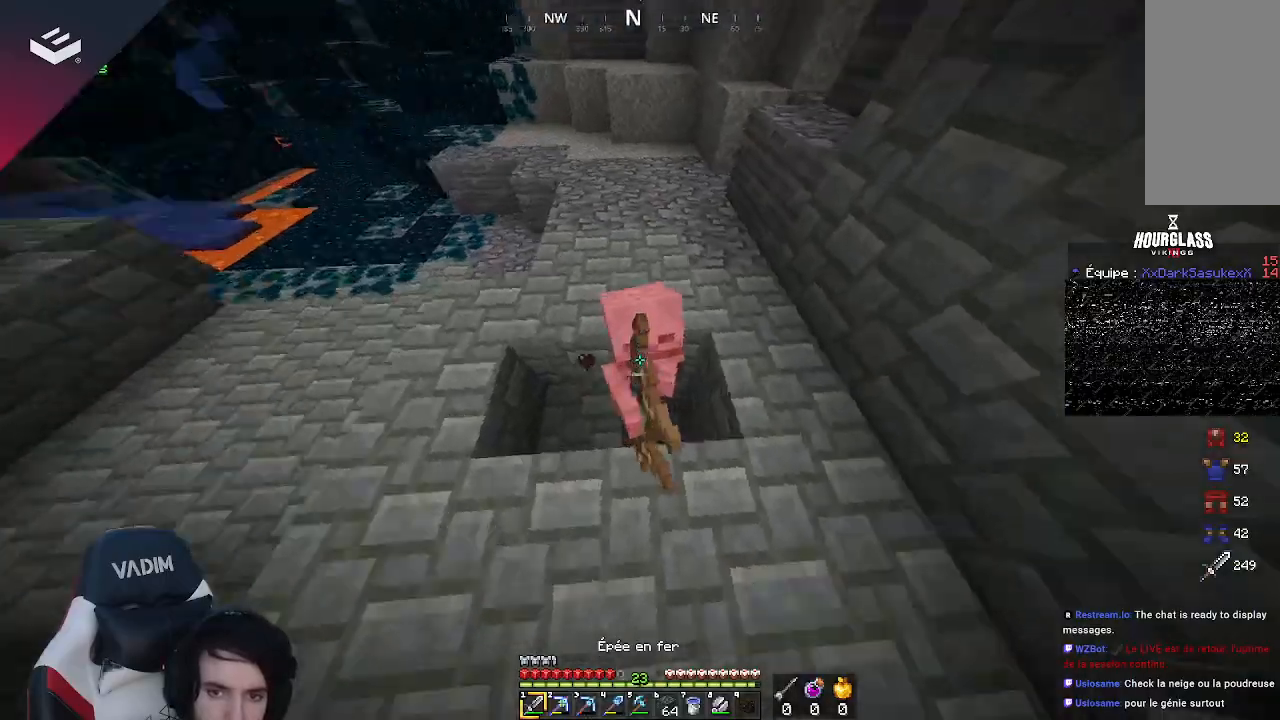
{"keys": ["a"], "mouse": [], "events": [[167, "mouse_left", "down"], [200, "a", "up"], [333, "mouse_left", "up"], [467, "a", "down"]]}
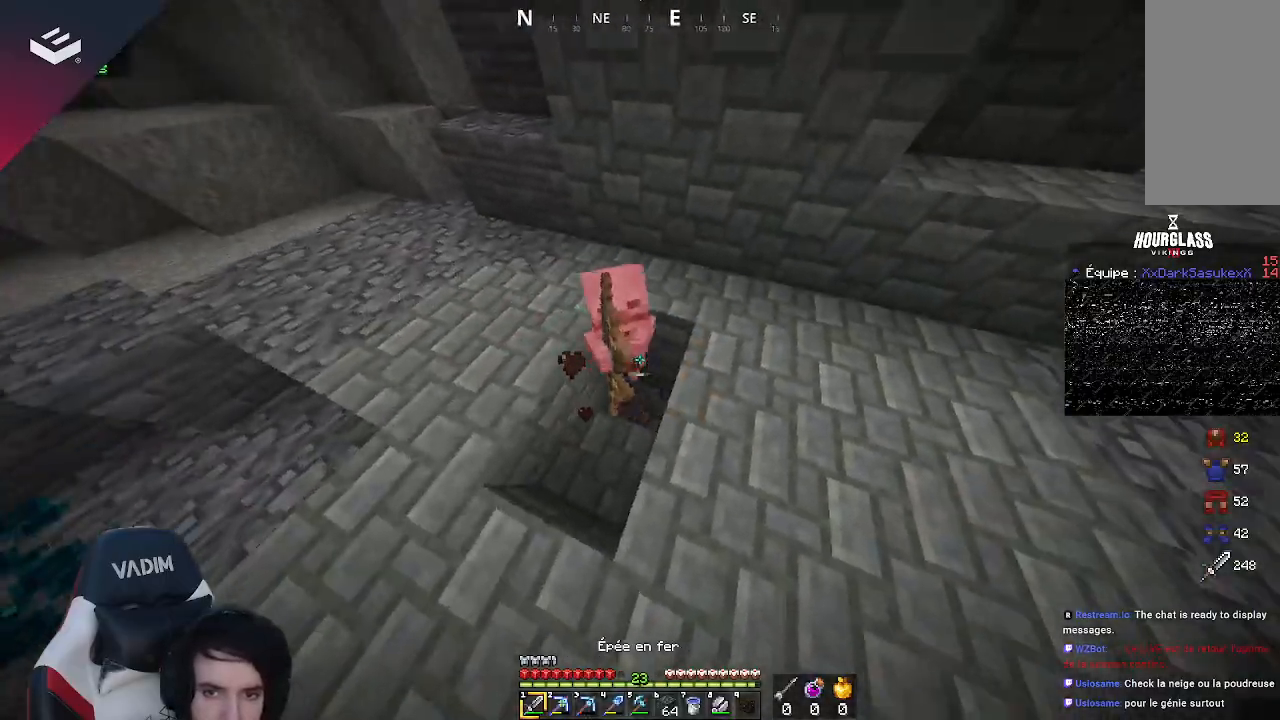
{"keys": ["w"], "mouse": [], "events": [[200, "a", "up"], [300, "mouse_left", "down"], [400, "w", "down"], [500, "mouse_left", "up"]]}
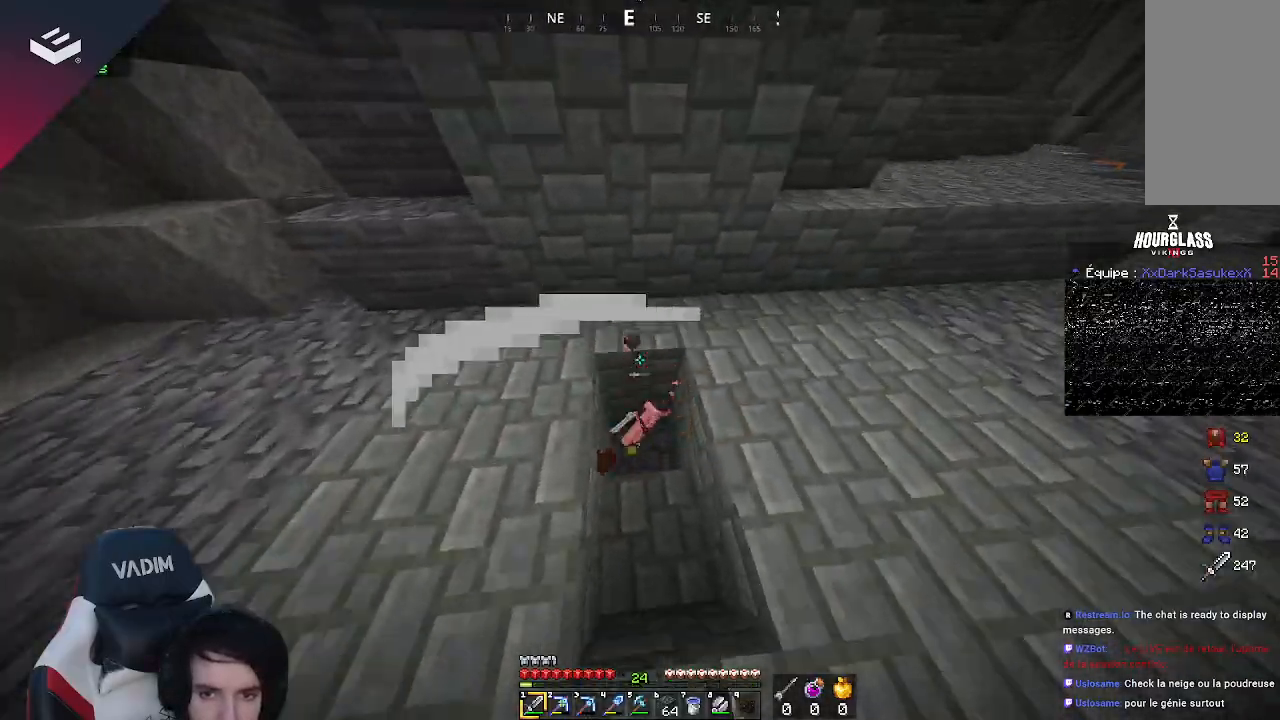
{"keys": ["a", "w"], "mouse": [], "events": [[67, "d", "down"], [167, "w", "up"], [267, "w", "down"], [367, "a", "down"], [367, "d", "up"]]}
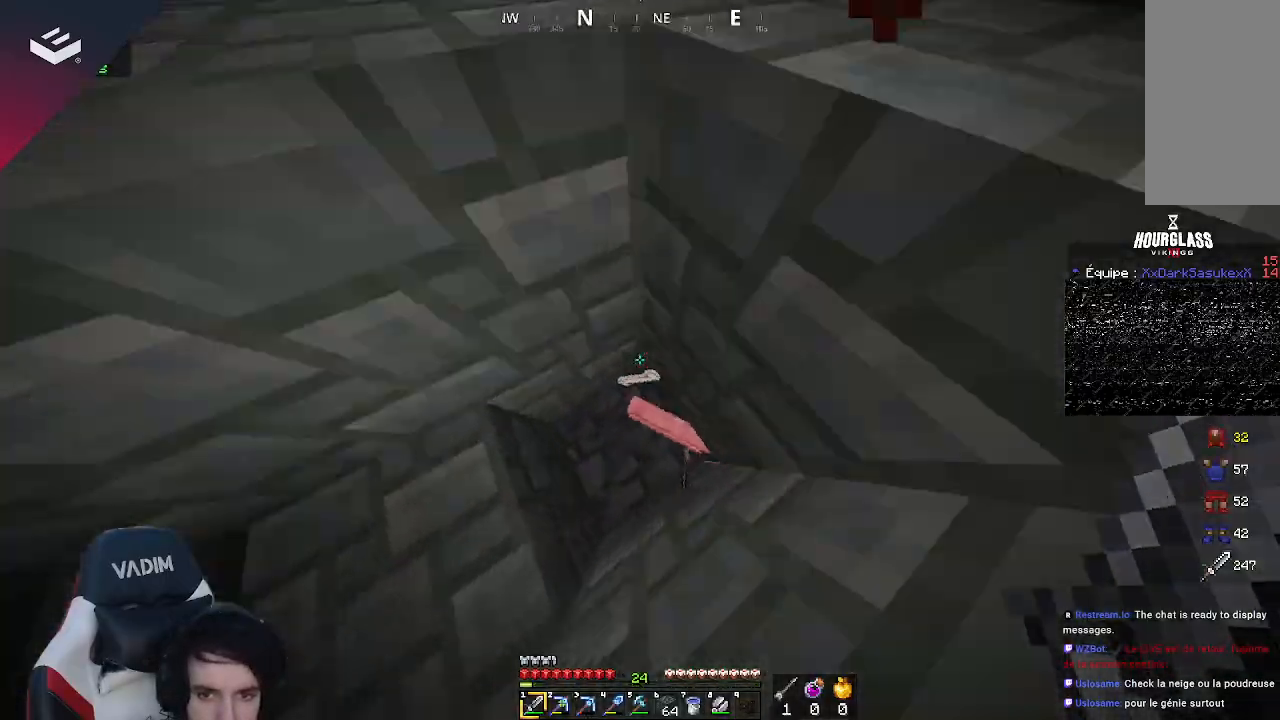
{"keys": ["a", "w"], "mouse": [], "events": [[33, "a", "up"], [100, "w", "up"], [167, "a", "down"], [200, "space", "down"], [367, "w", "down"], [467, "space", "up"]]}
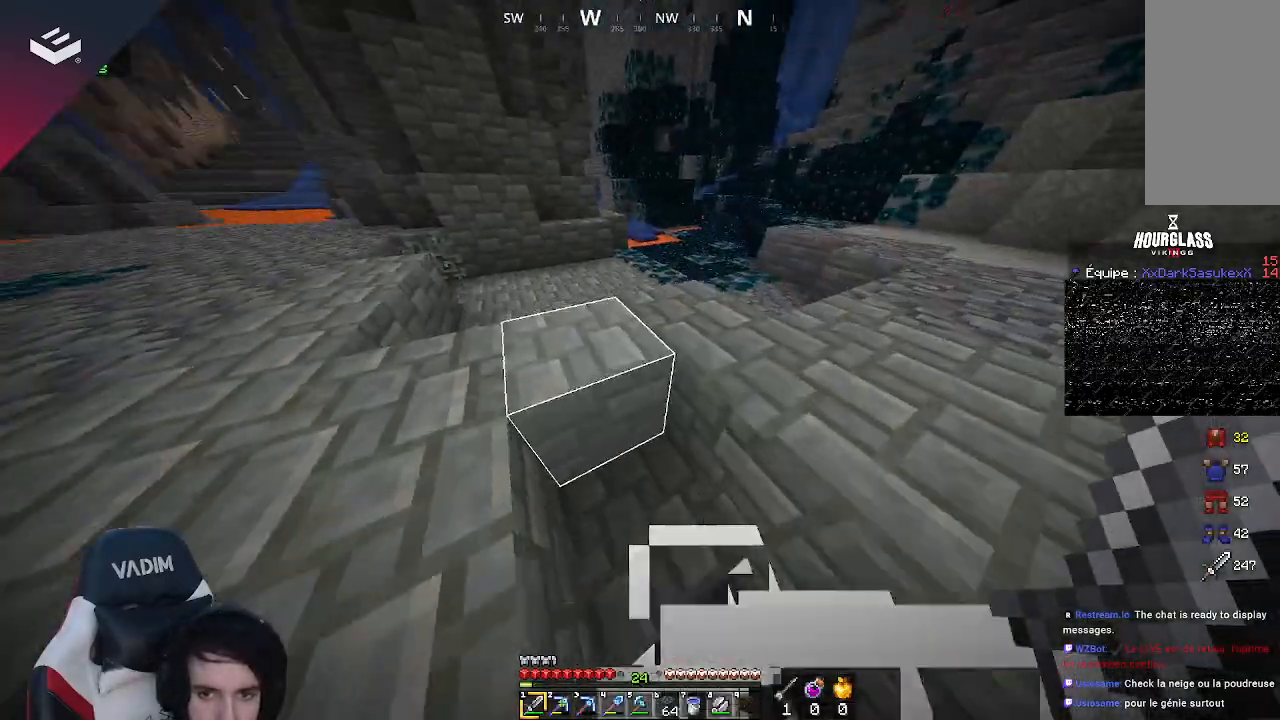
{"keys": ["a", "w"], "mouse": [], "events": [[167, "space", "down"], [400, "space", "up"]]}
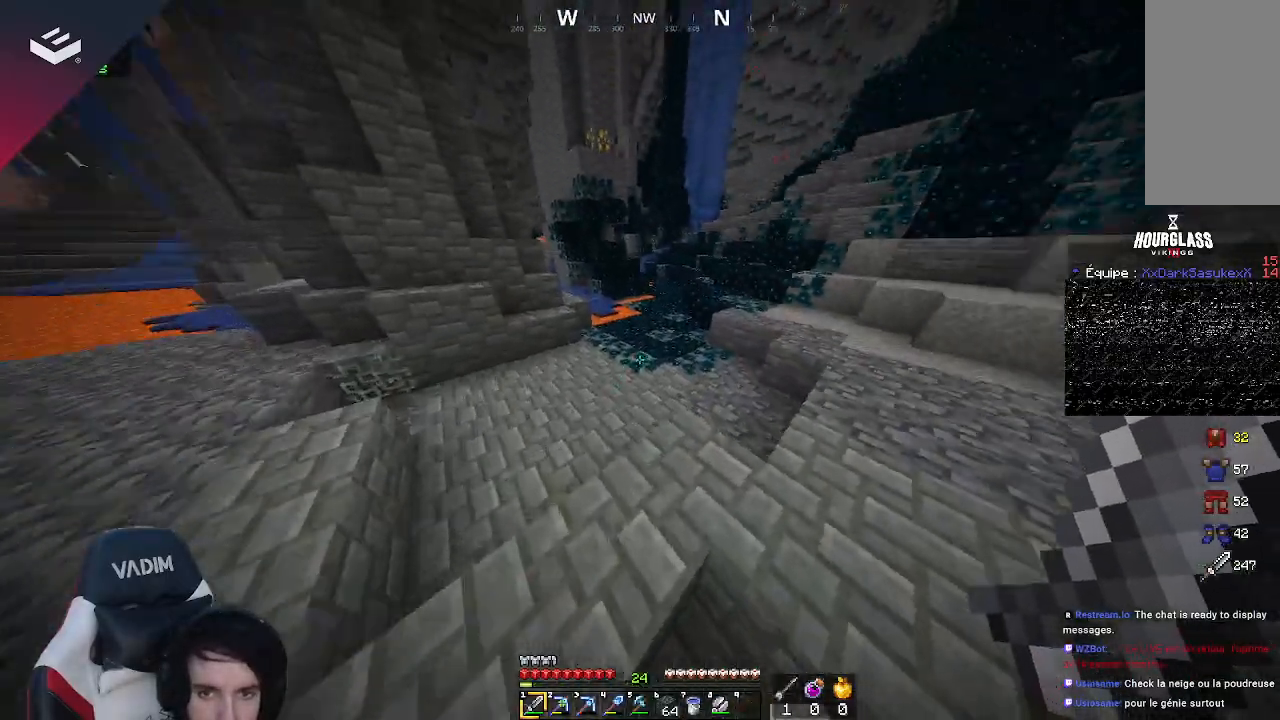
{"keys": ["s"], "mouse": [], "events": [[33, "w", "up"], [233, "s", "down"], [467, "a", "up"]]}
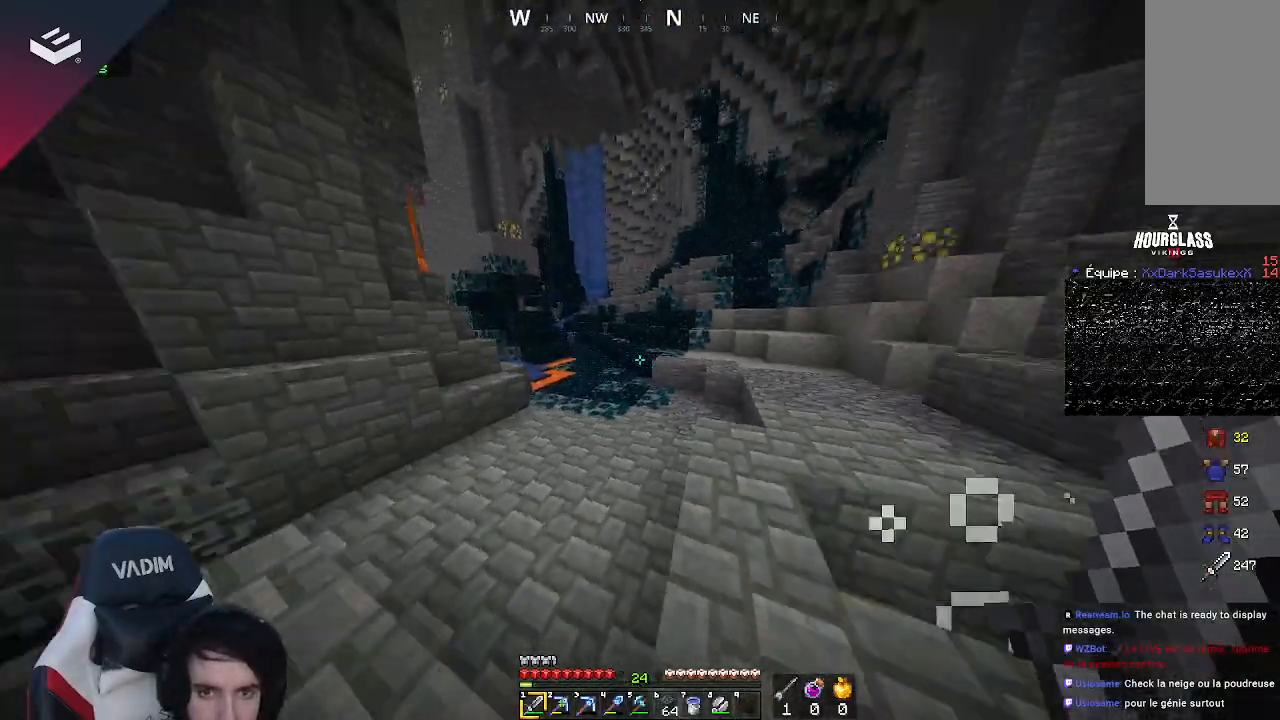
{"keys": [], "mouse": [], "events": [[167, "a", "down"], [233, "s", "up"], [367, "a", "up"]]}
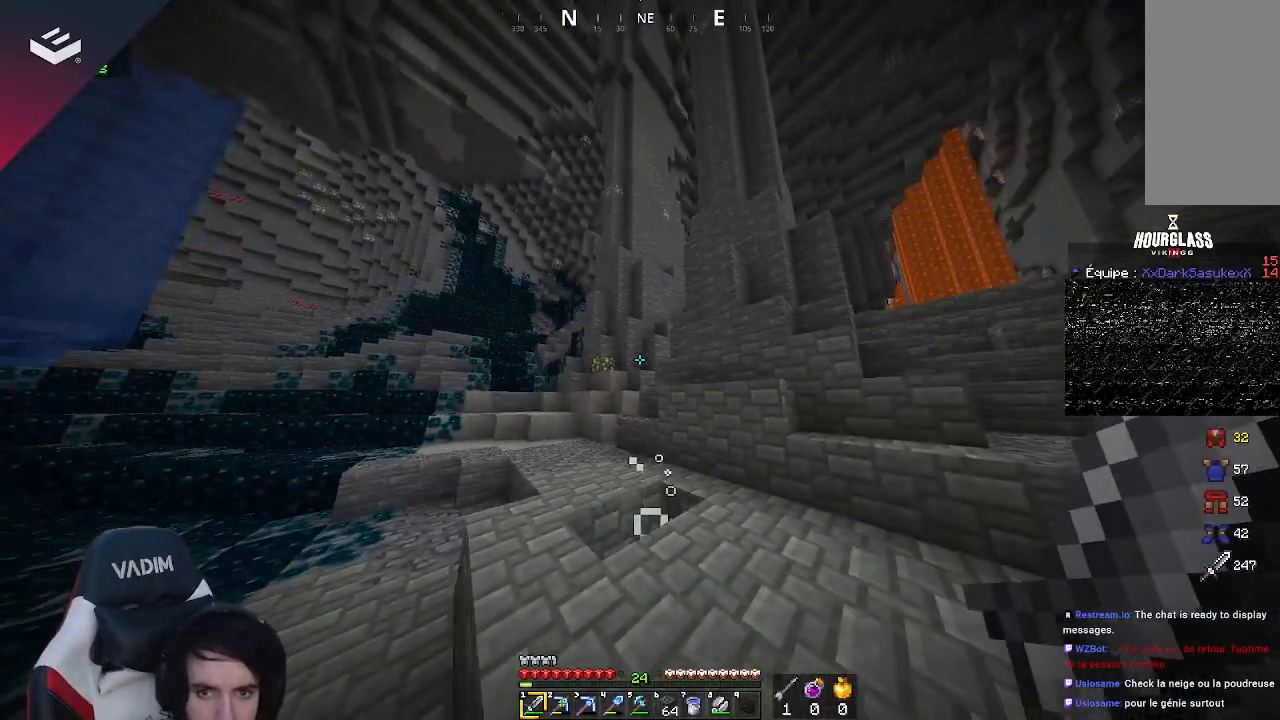
{"keys": [], "mouse": [], "events": []}
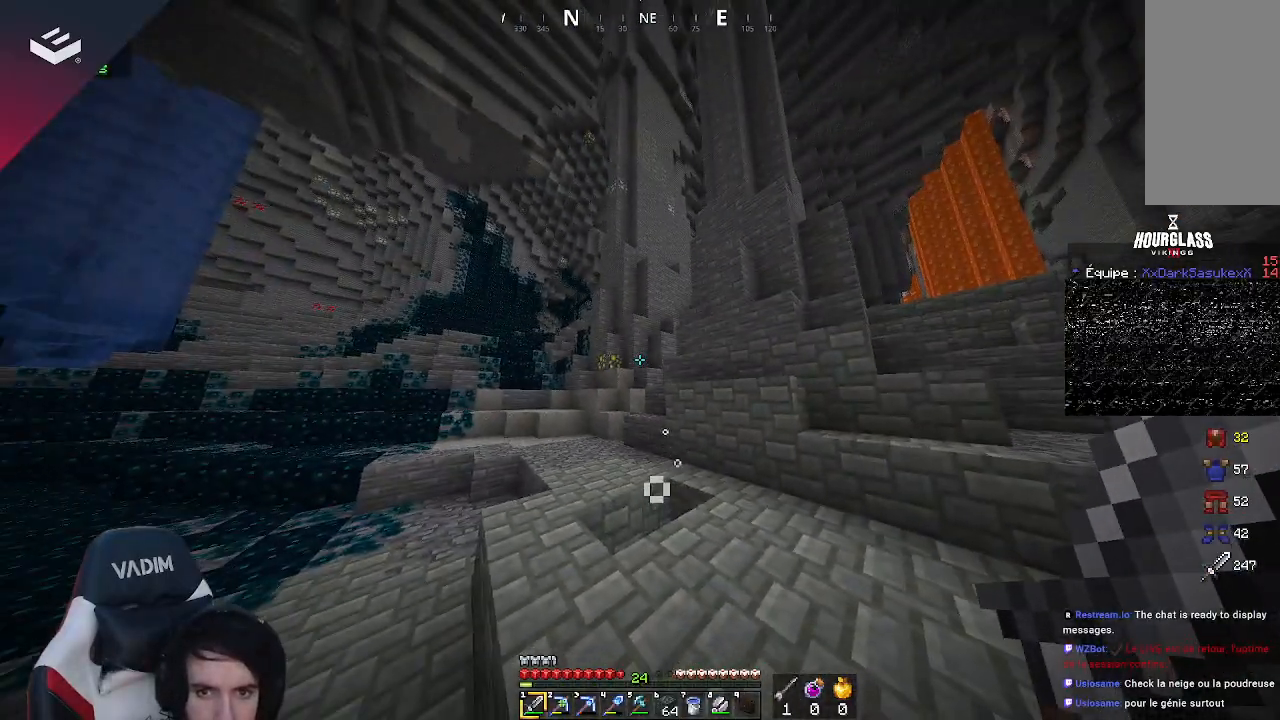
{"keys": ["w"], "mouse": [], "events": [[267, "w", "down"], [433, "w", "up"], [500, "w", "down"]]}
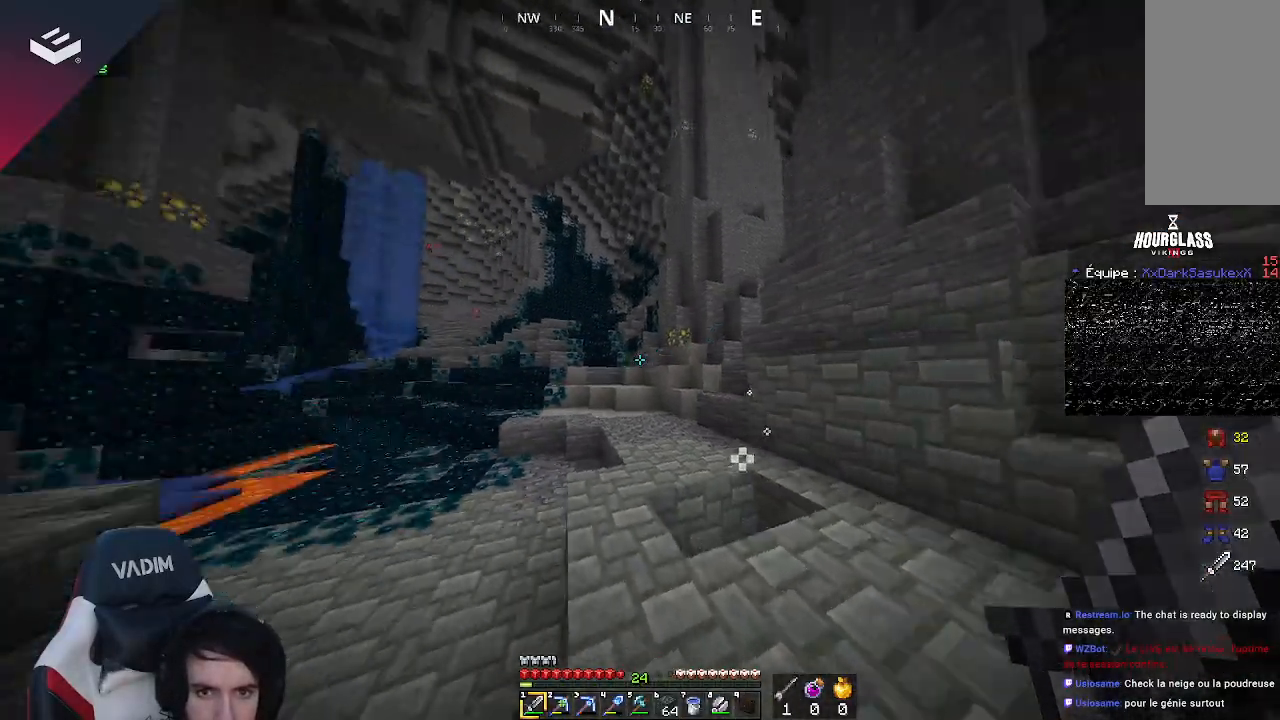
{"keys": ["d", "w"], "mouse": [], "events": [[500, "d", "down"]]}
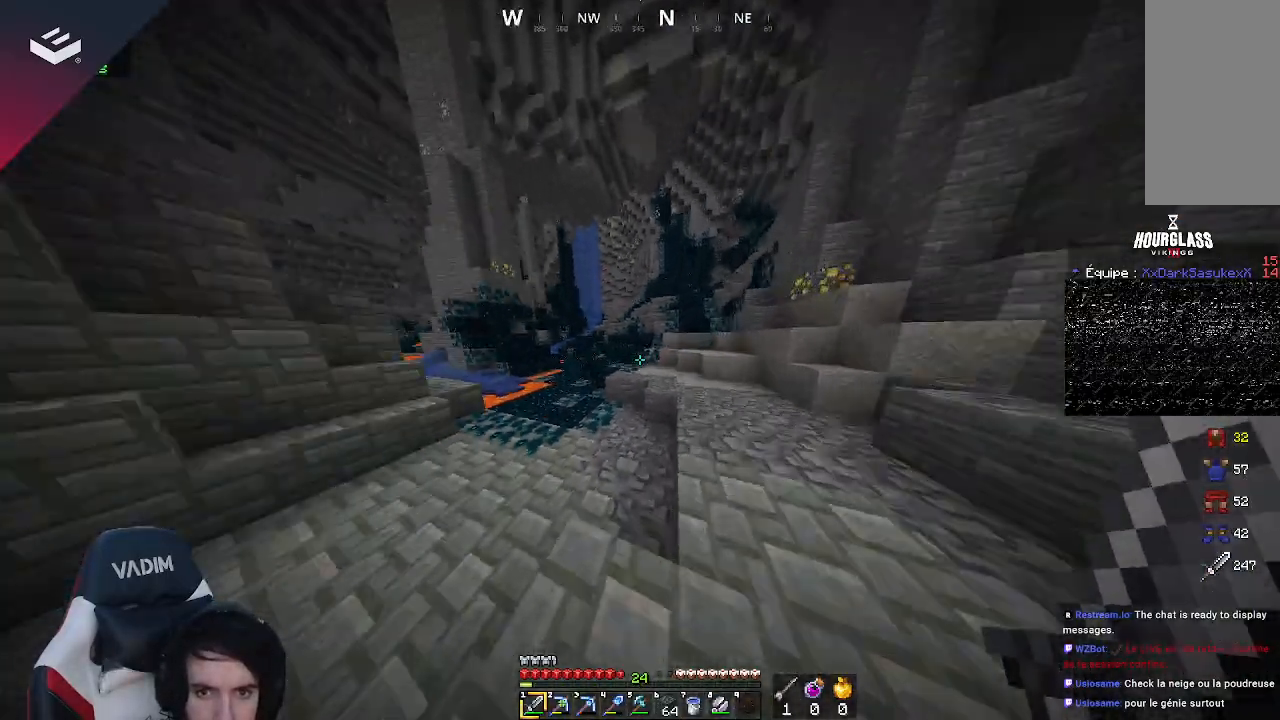
{"keys": ["a", "w"], "mouse": [], "events": [[300, "a", "down"], [333, "d", "up"]]}
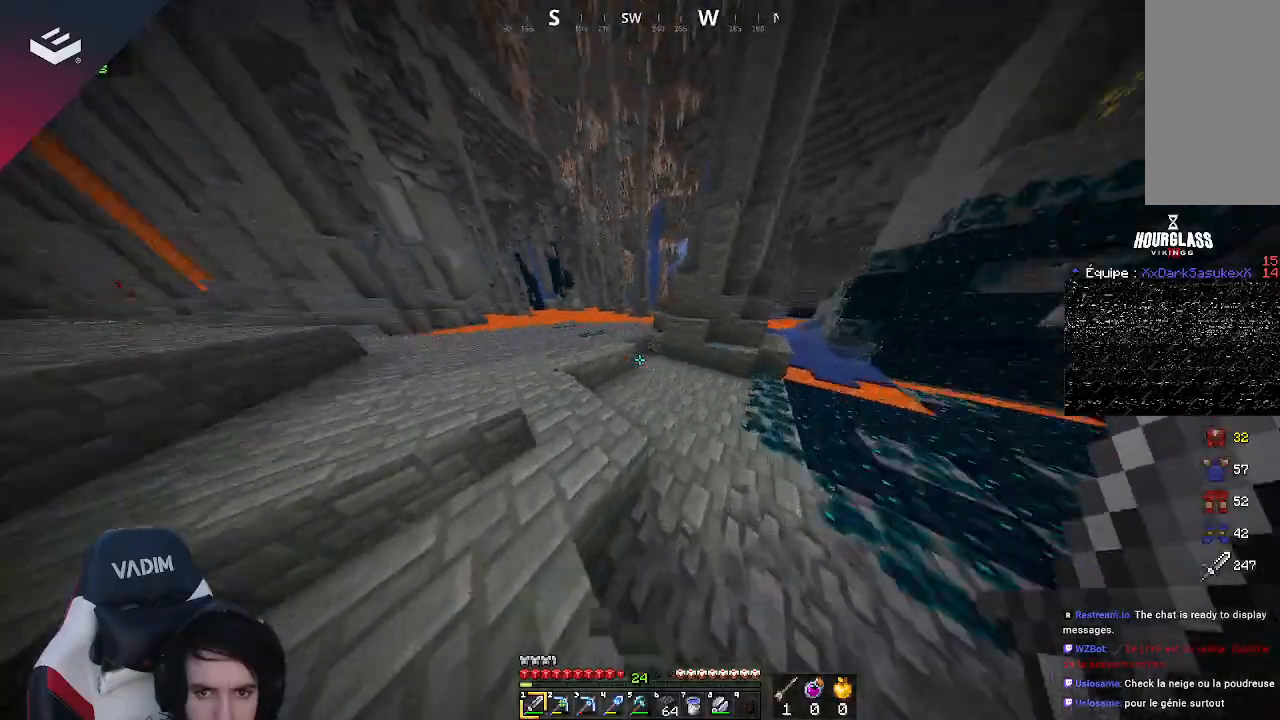
{"keys": ["a", "w"], "mouse": [], "events": [[100, "space", "down"], [400, "space", "up"]]}
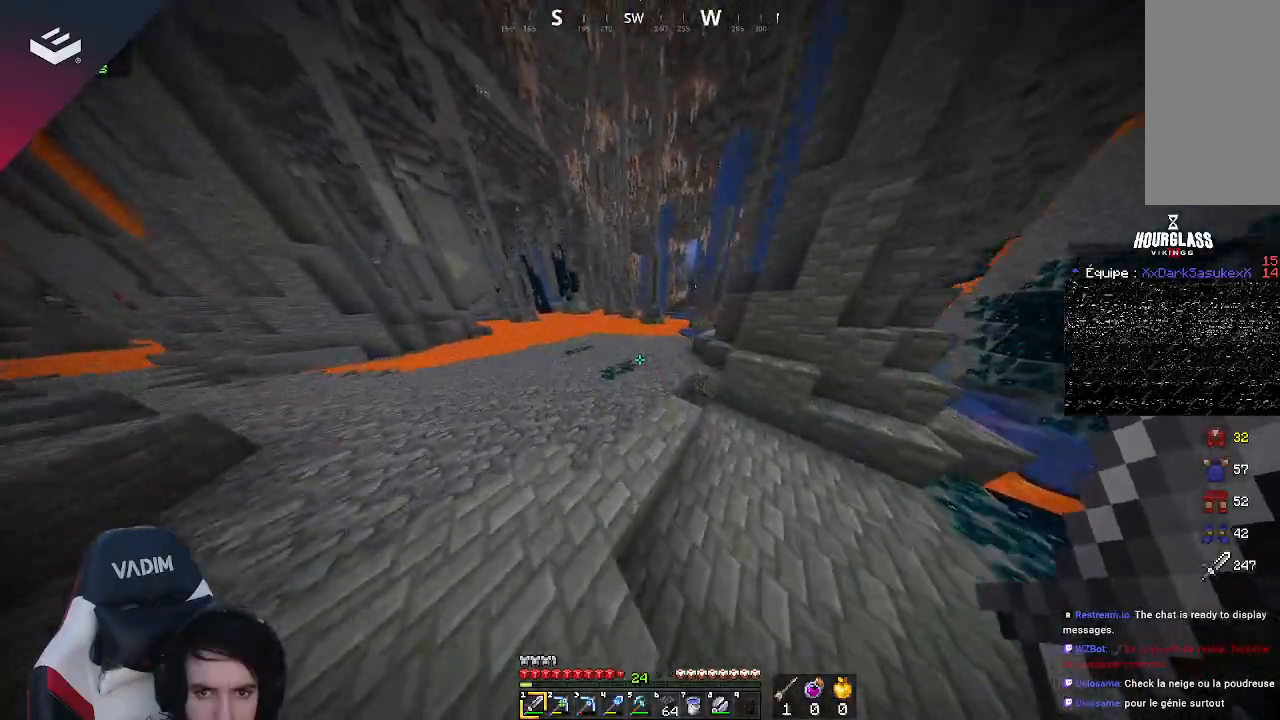
{"keys": ["d", "w"], "mouse": [], "events": [[67, "space", "down"], [400, "d", "down"], [467, "a", "up"], [500, "space", "up"]]}
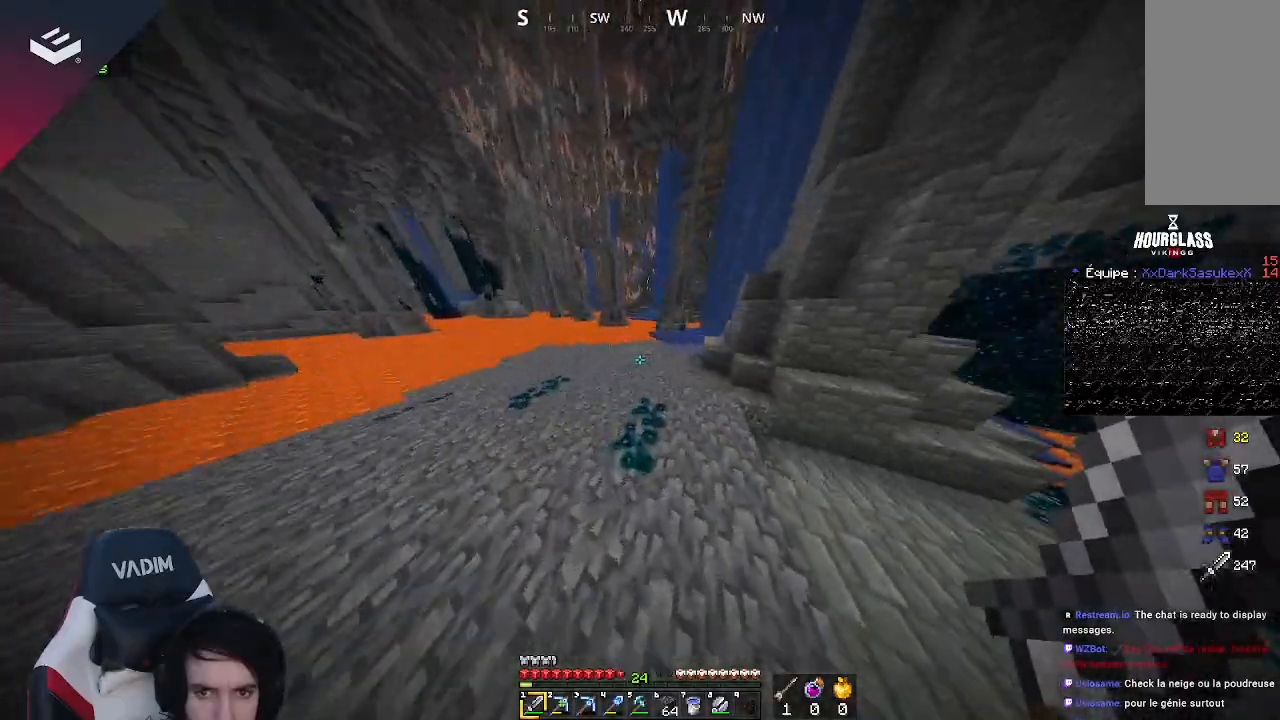
{"keys": ["d", "space", "w"], "mouse": [], "events": [[133, "space", "down"]]}
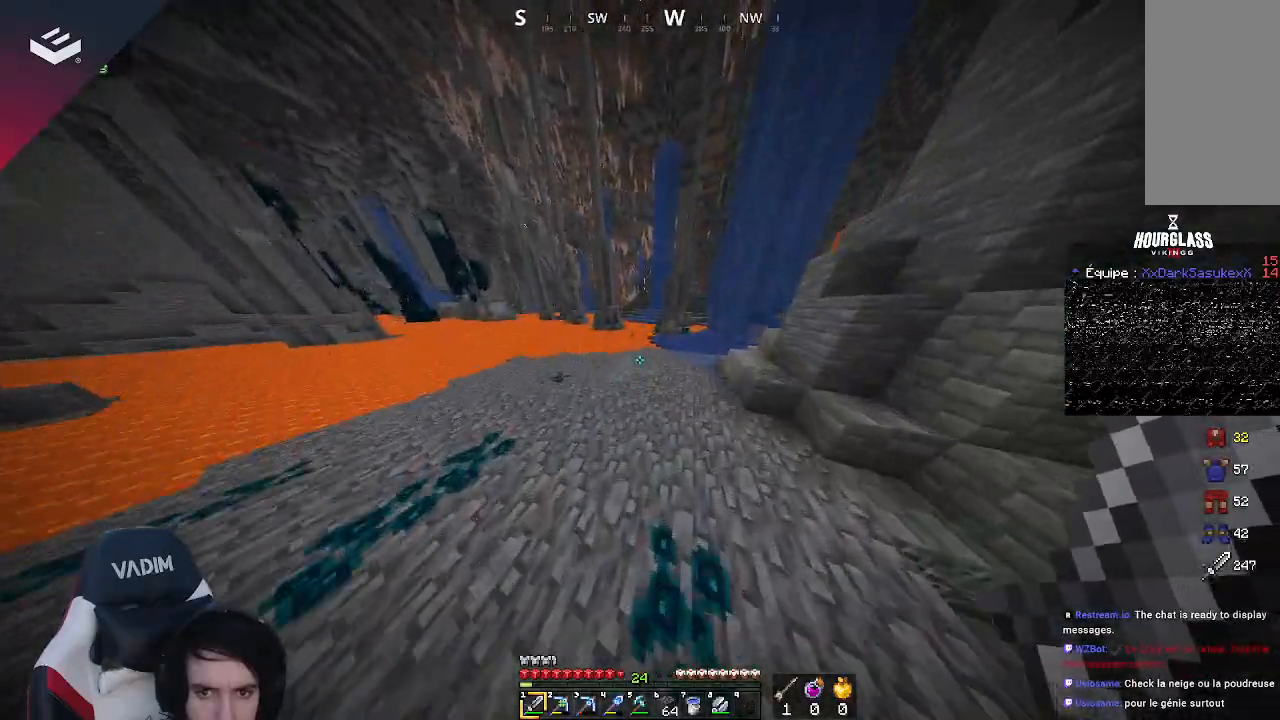
{"keys": ["a", "d", "space", "w"], "mouse": [], "events": [[467, "a", "down"]]}
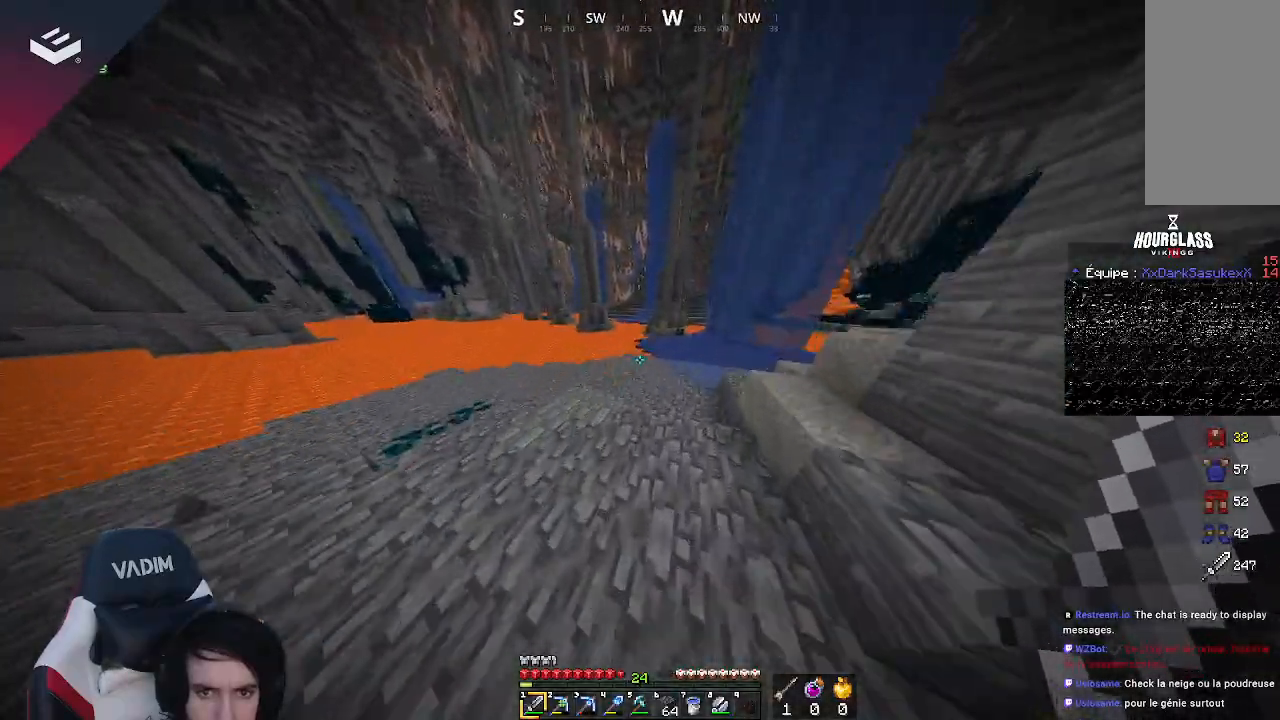
{"keys": ["w"], "mouse": [], "events": [[33, "d", "up"], [200, "space", "up"], [500, "a", "up"]]}
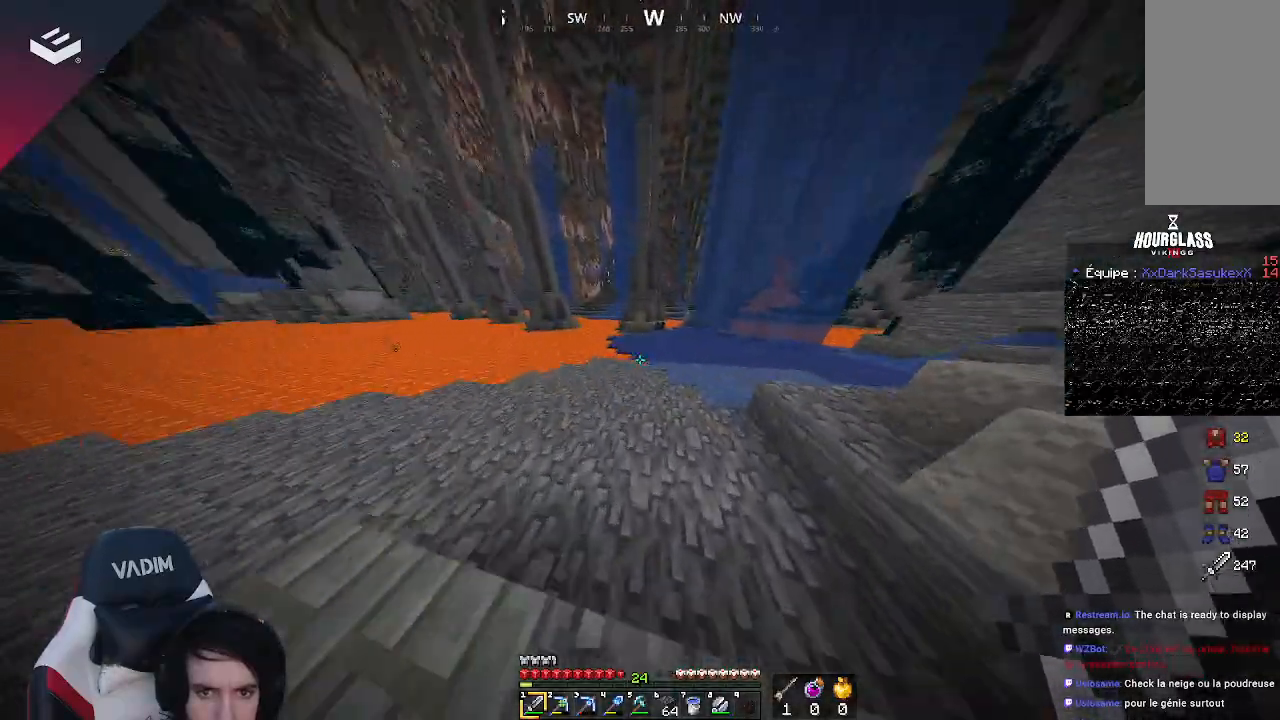
{"keys": ["a", "w"], "mouse": [], "events": [[133, "d", "down"], [133, "space", "down"], [300, "d", "up"], [333, "a", "down"], [467, "space", "up"]]}
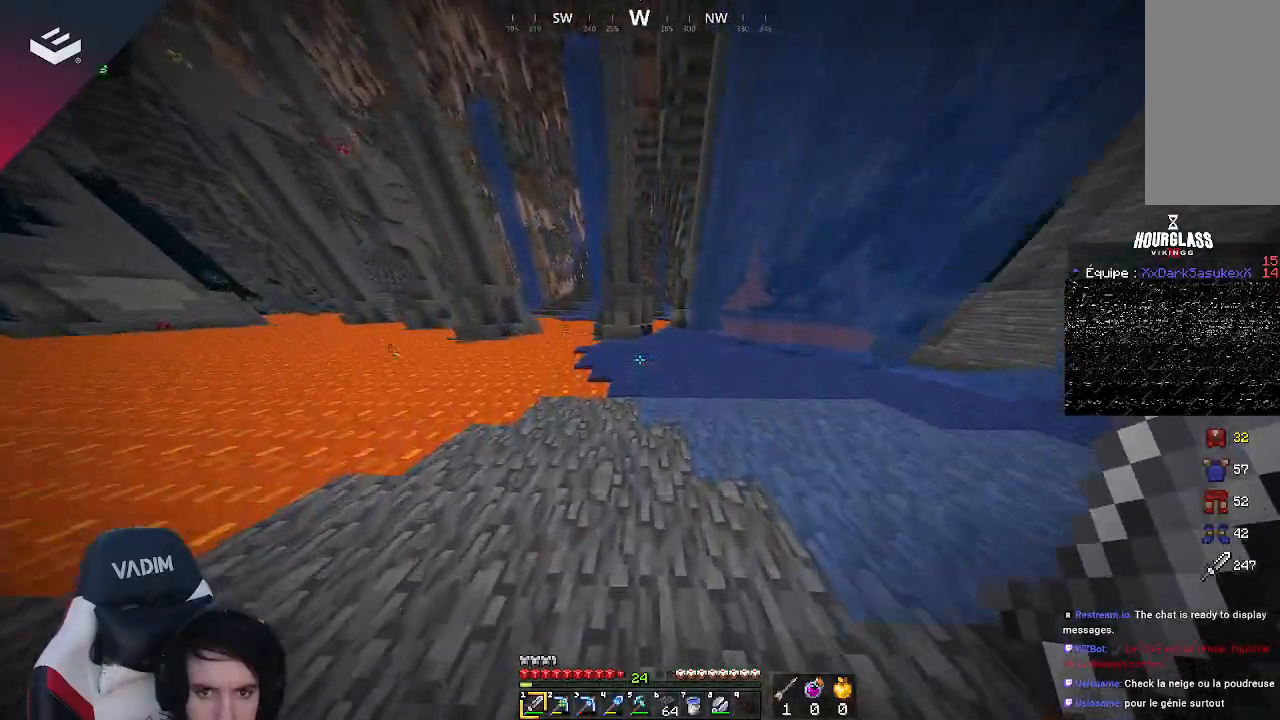
{"keys": ["space", "w"], "mouse": [], "events": [[300, "space", "down"], [500, "a", "up"]]}
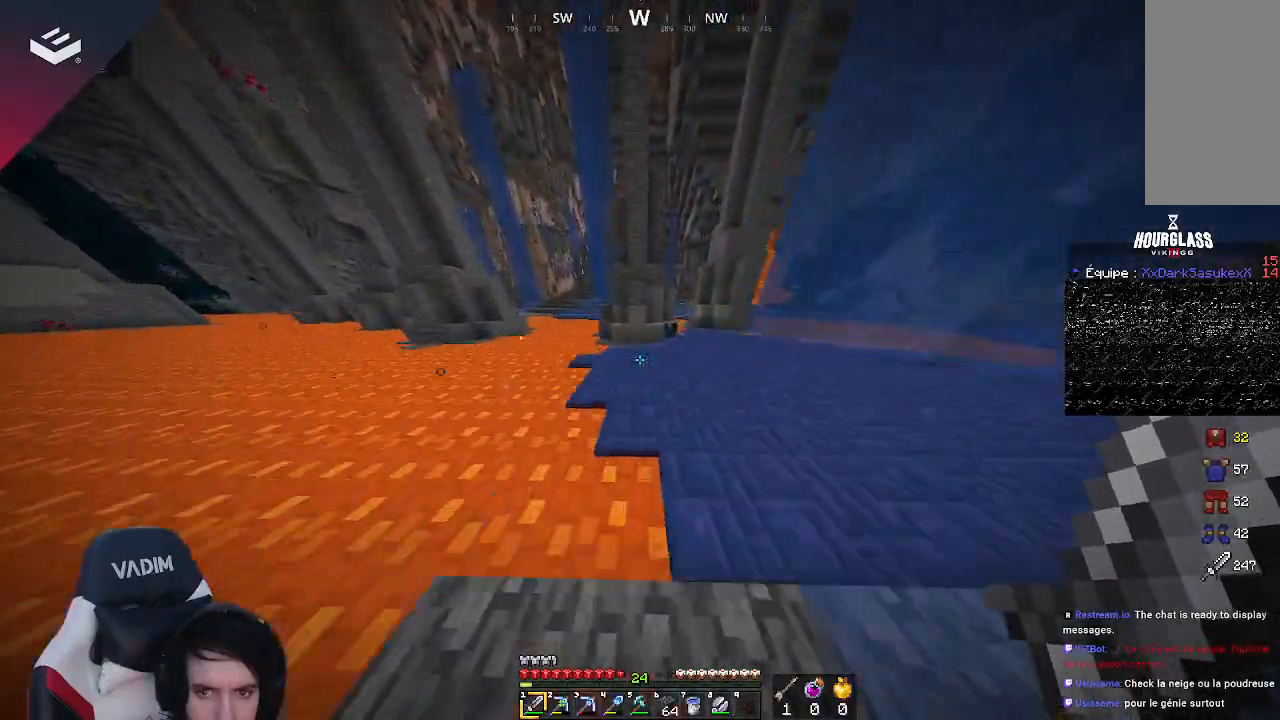
{"keys": ["space", "w"], "mouse": [], "events": [[367, "space", "up"], [500, "space", "down"]]}
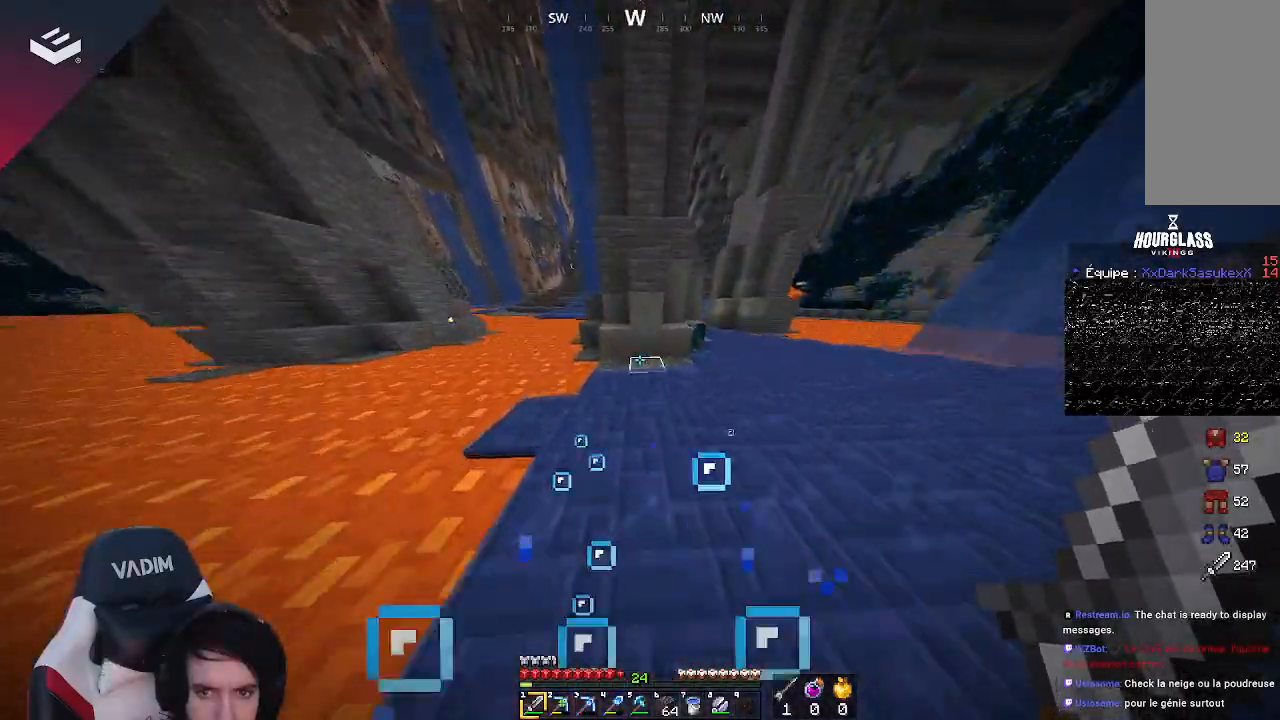
{"keys": ["d", "w"], "mouse": [], "events": [[200, "d", "down"], [300, "space", "up"]]}
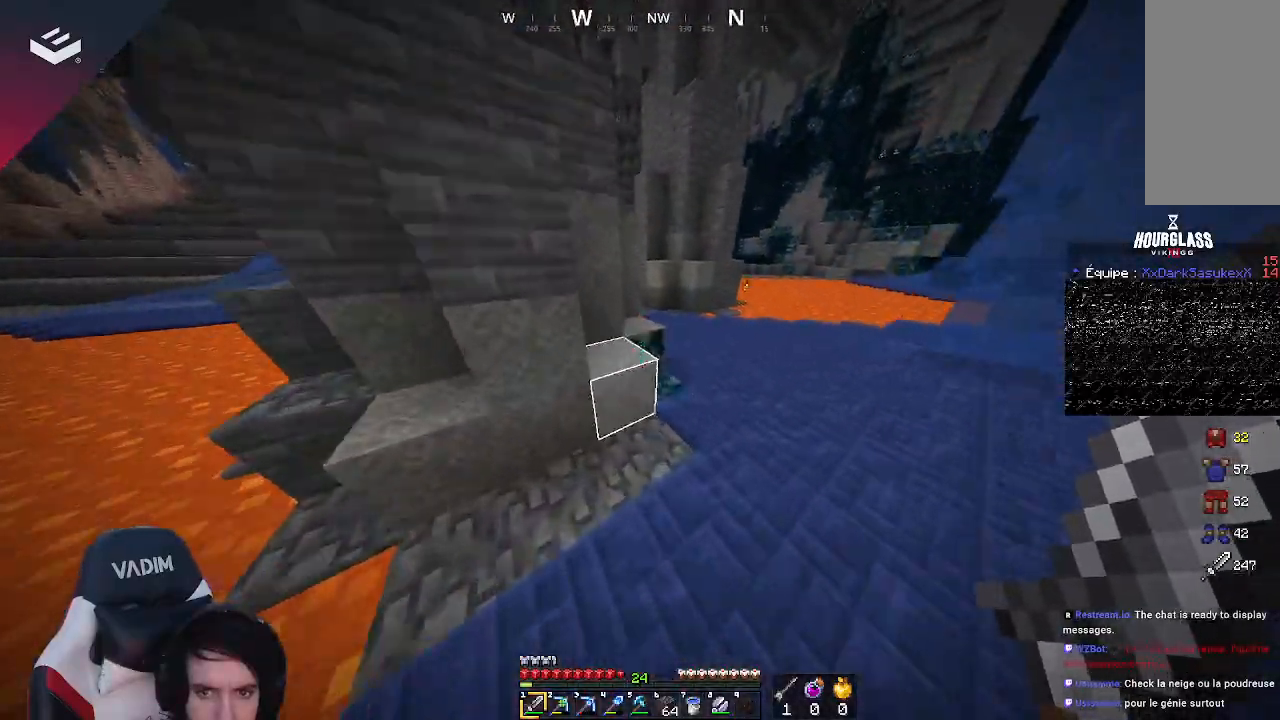
{"keys": ["d", "w"], "mouse": [], "events": [[133, "space", "down"], [500, "space", "up"]]}
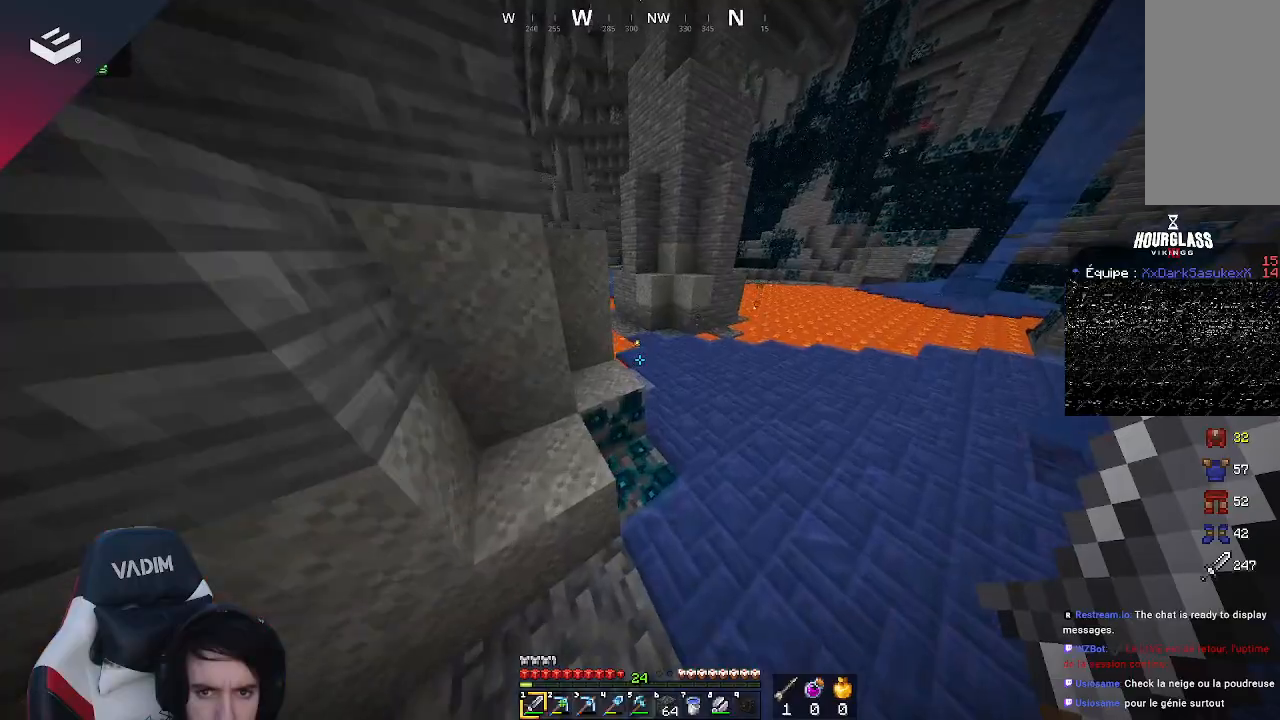
{"keys": ["d", "space", "w"], "mouse": [], "events": [[233, "space", "down"]]}
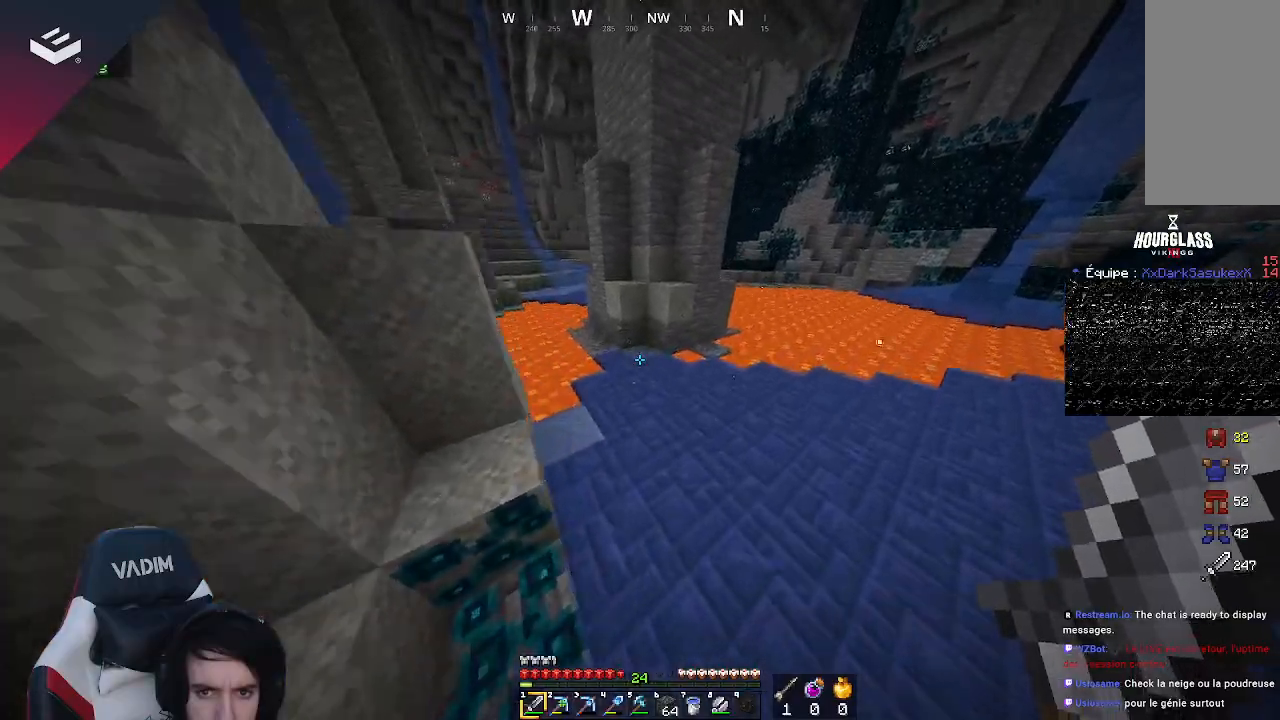
{"keys": ["a", "space", "w"], "mouse": [], "events": [[67, "d", "up"], [67, "space", "up"], [367, "space", "down"], [500, "a", "down"]]}
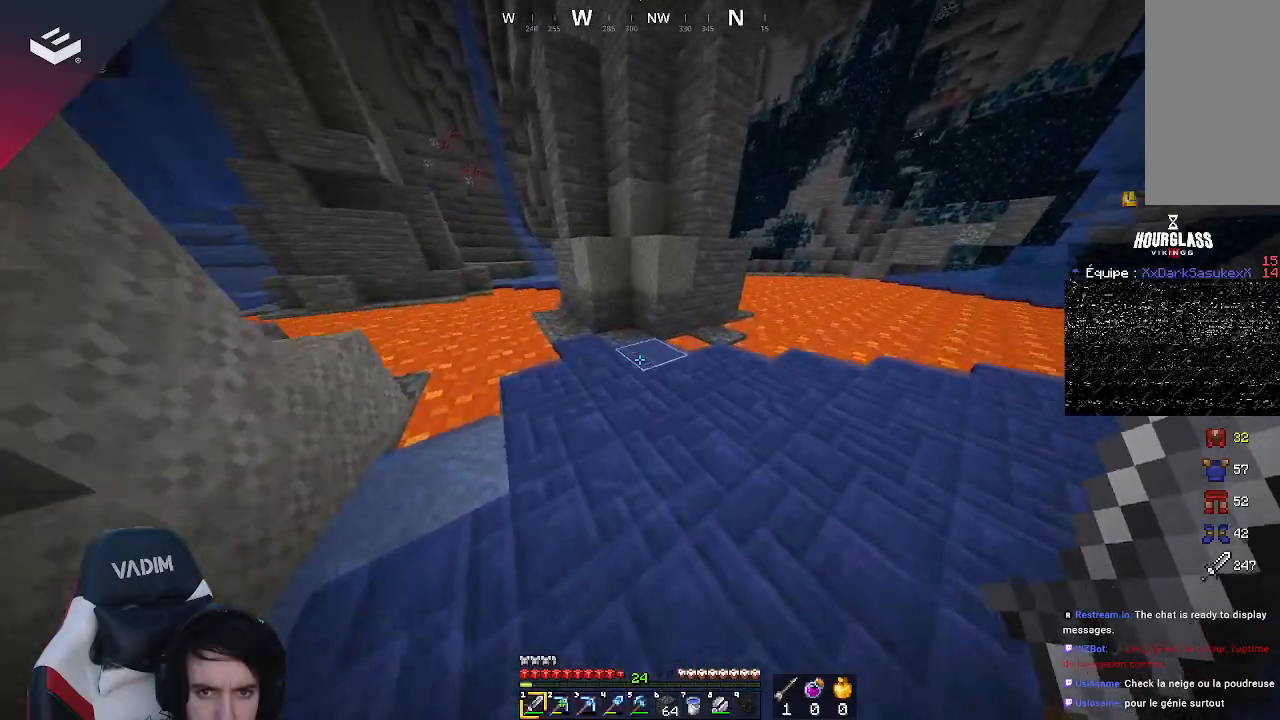
{"keys": ["space", "w"], "mouse": [], "events": [[67, "space", "up"], [400, "space", "down"], [433, "a", "up"]]}
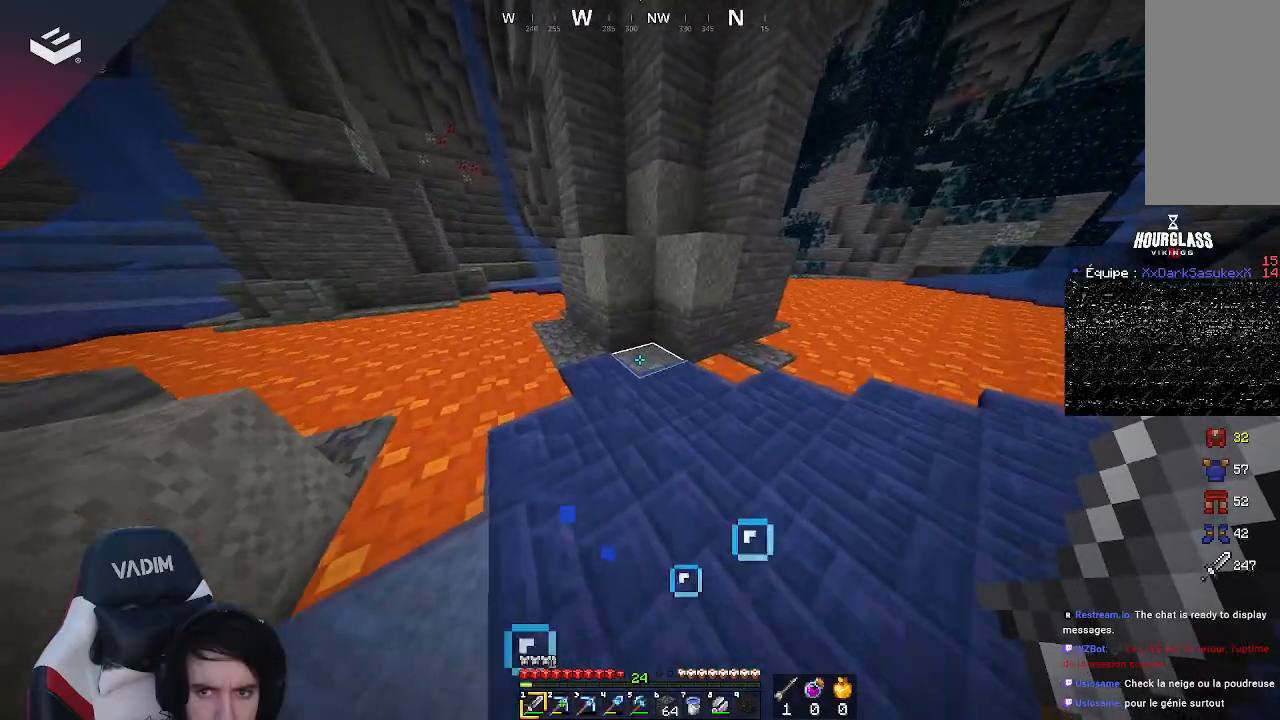
{"keys": ["space", "w"], "mouse": [], "events": []}